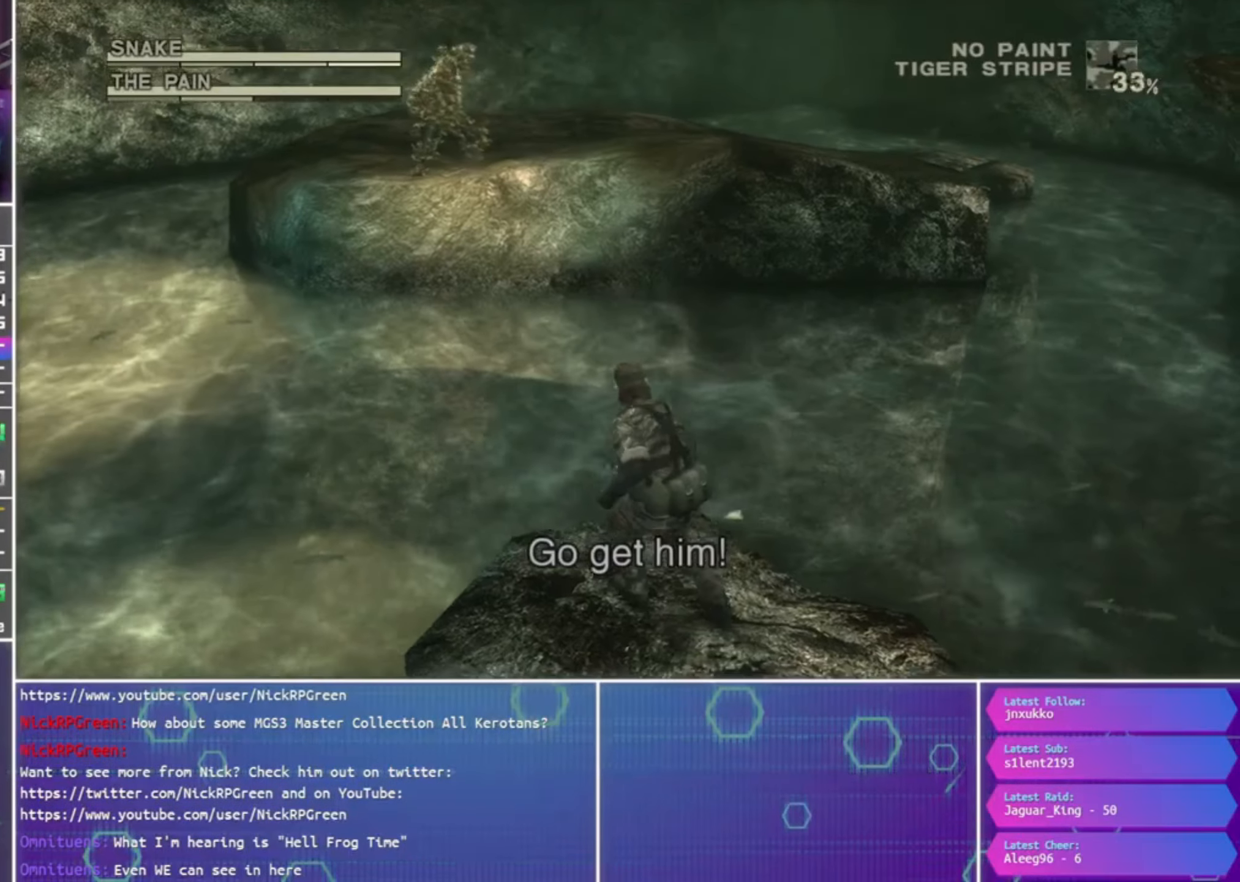
Gameplay with a controller (PlayStation layout); each line is a JSON object with the inputs held at the frame after it. "events" lists button and stick changes between this image and that frame as [ms after this image, input, new state], when the widget could be followed in between.
{"buttons": ["R2"], "left_stick": "center", "right_stick": "center", "events": [[67, "R2", "up"], [167, "R2", "down"], [433, "DPAD_DOWN", "down"], [500, "DPAD_DOWN", "up"]]}
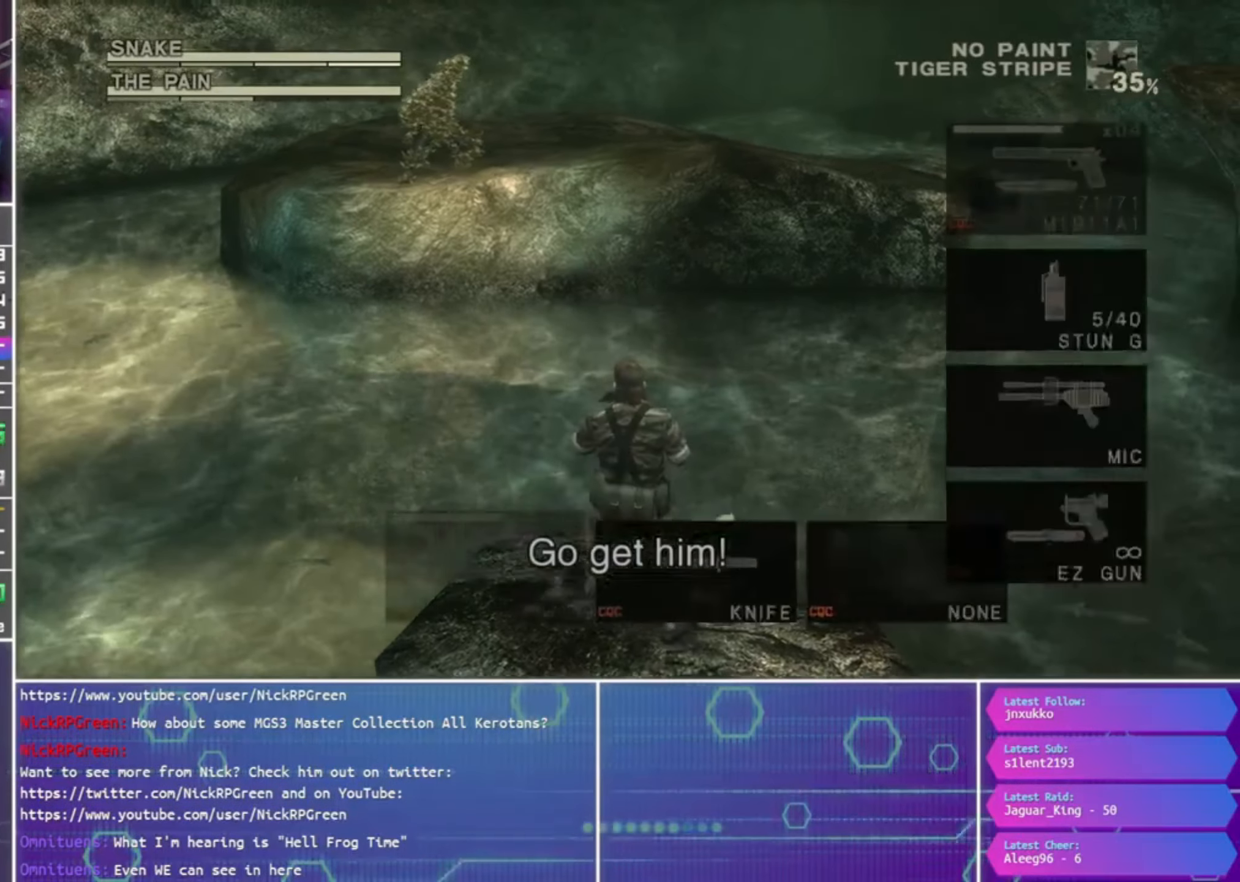
{"buttons": ["SQUARE", "R1"], "left_stick": "center", "right_stick": "center", "events": [[100, "R2", "up"], [200, "SQUARE", "down"], [233, "R1", "down"]]}
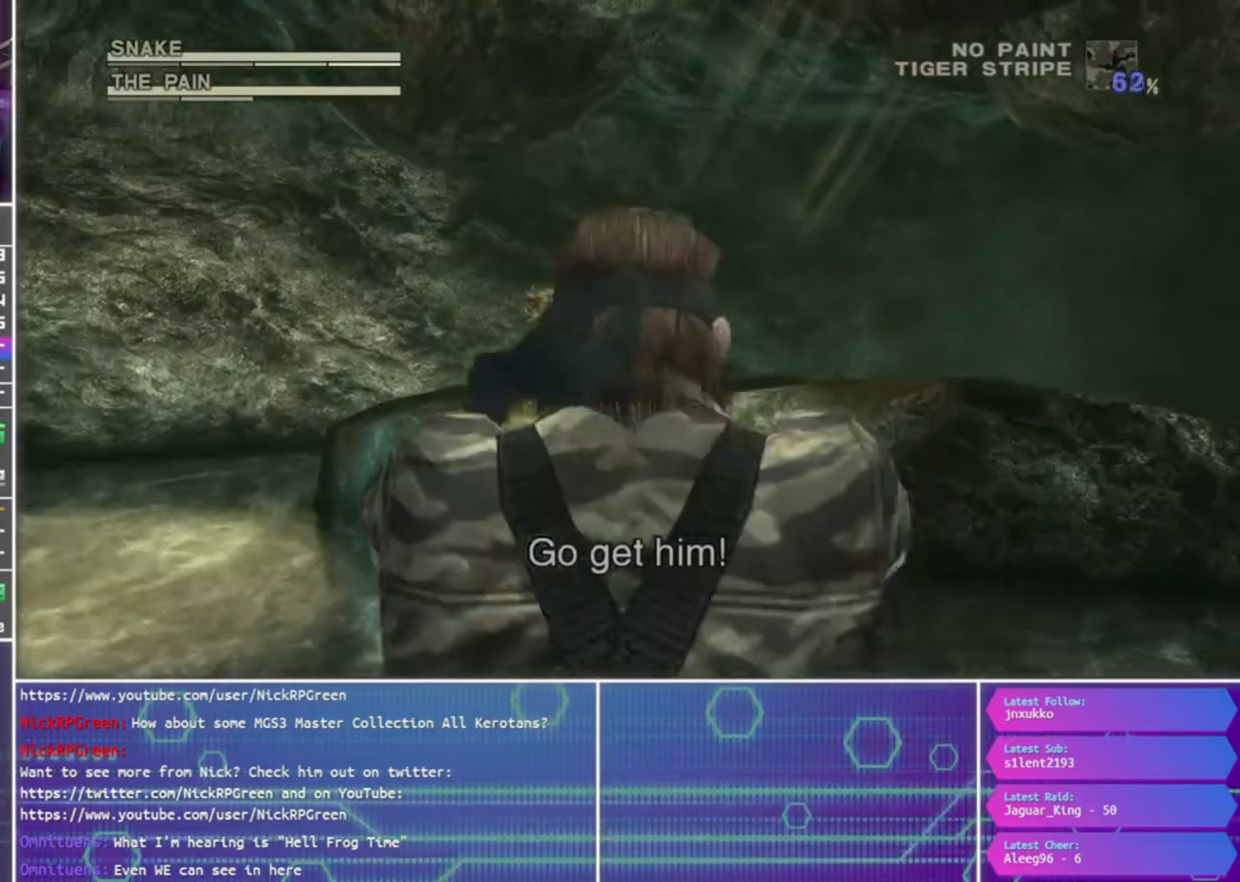
{"buttons": ["SQUARE", "R1"], "left_stick": "center", "right_stick": "center", "events": [[200, "left_stick", "up"], [267, "left_stick", "center"]]}
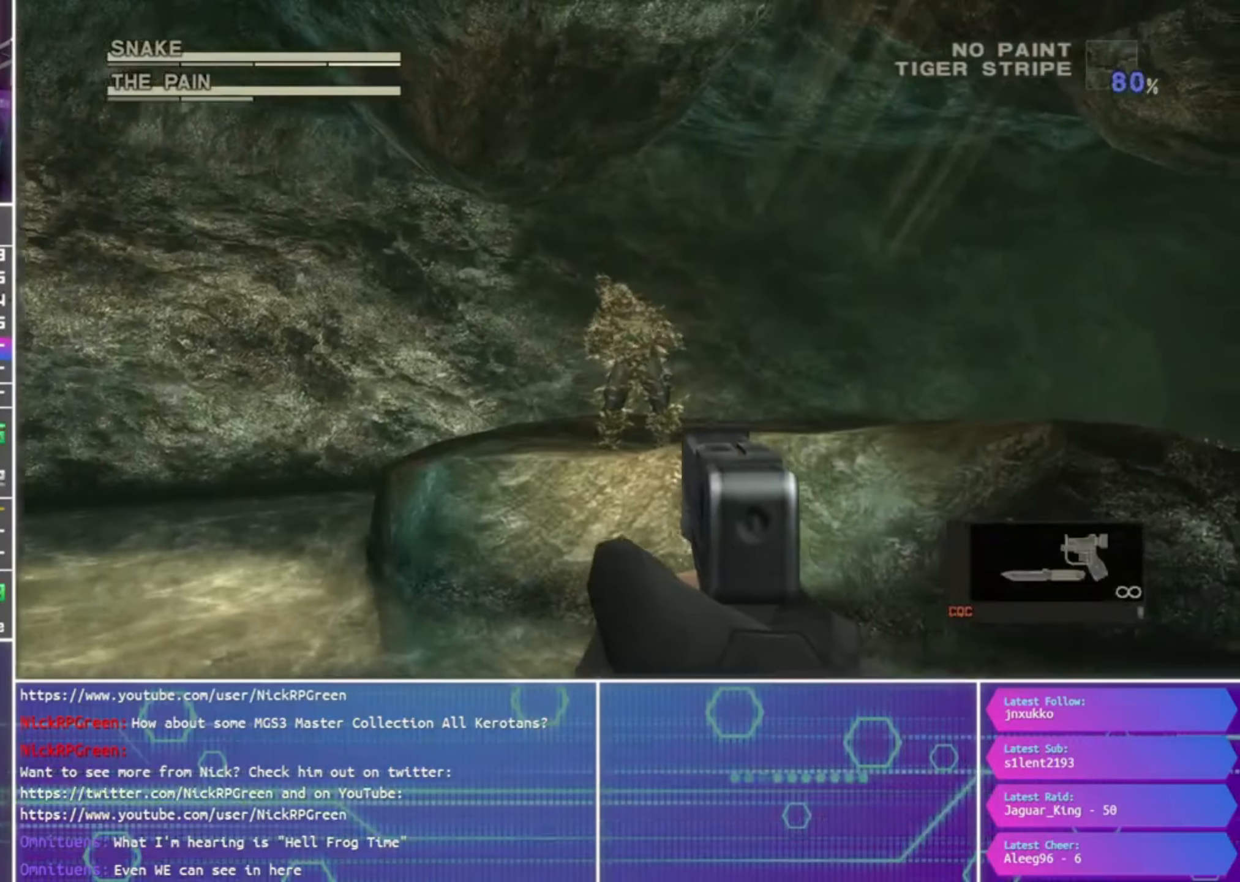
{"buttons": ["SQUARE", "R1"], "left_stick": "center", "right_stick": "center", "events": []}
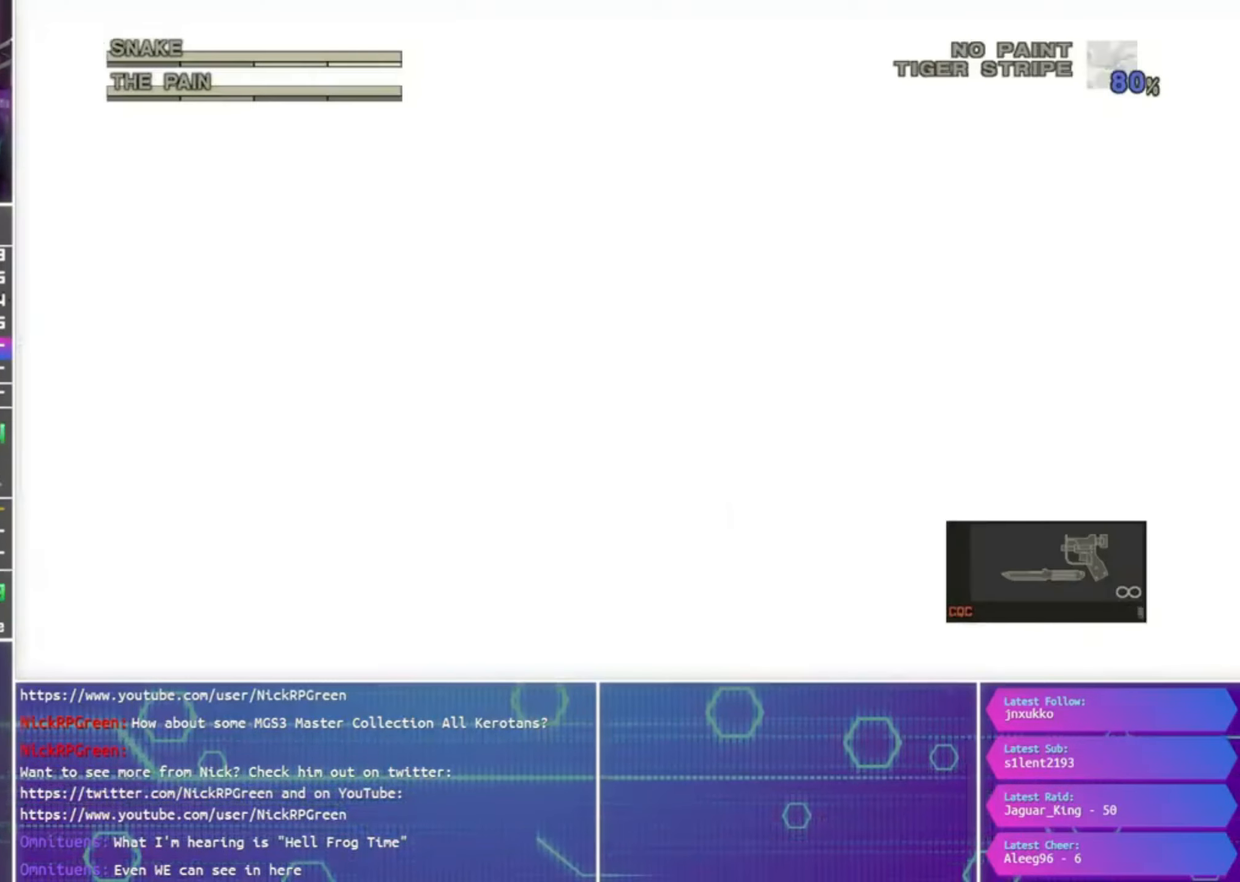
{"buttons": ["R1", "R2"], "left_stick": "center", "right_stick": "center", "events": [[100, "SQUARE", "up"], [300, "R2", "down"], [433, "R2", "up"], [467, "R2", "down"]]}
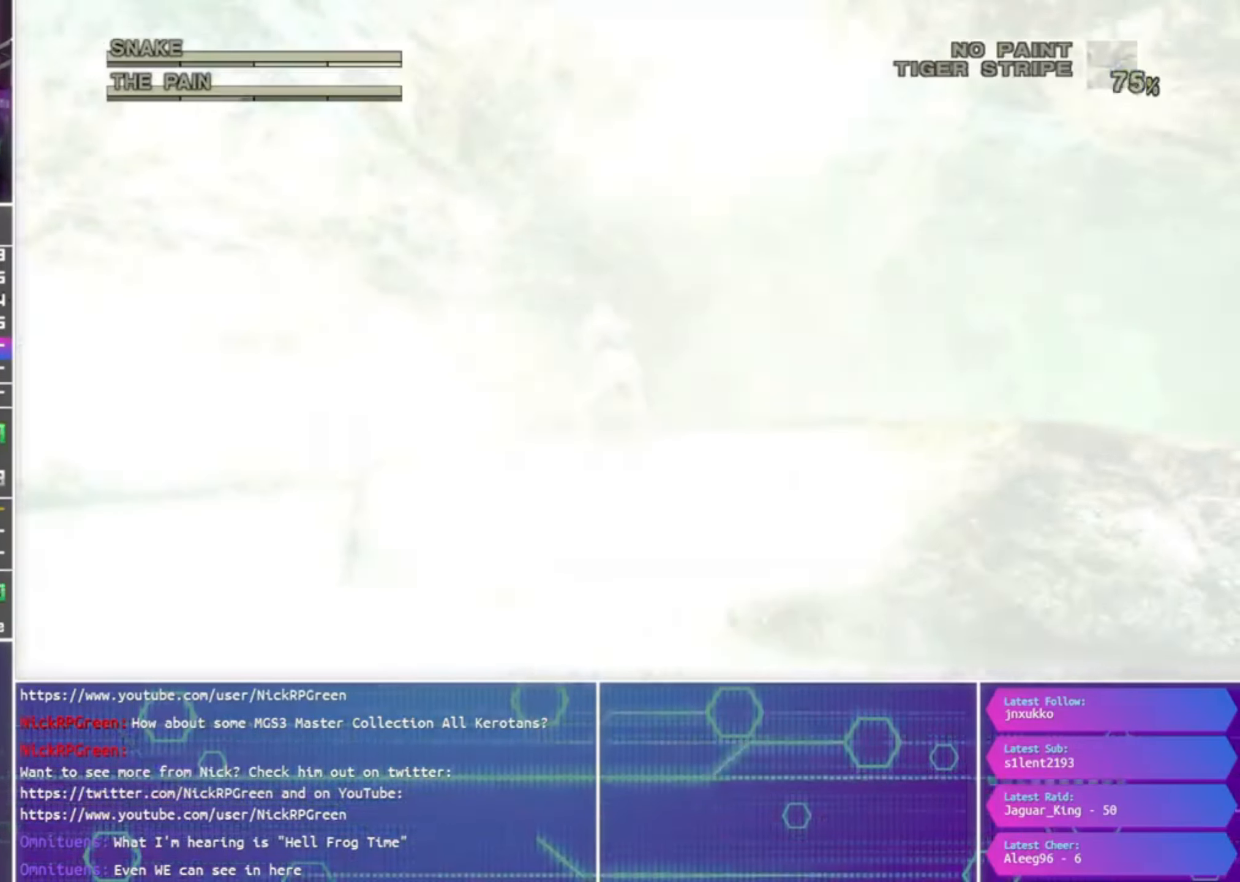
{"buttons": ["R1", "R2"], "left_stick": "center", "right_stick": "center", "events": [[67, "R2", "up"], [133, "SQUARE", "down"], [367, "SQUARE", "up"], [433, "R2", "down"]]}
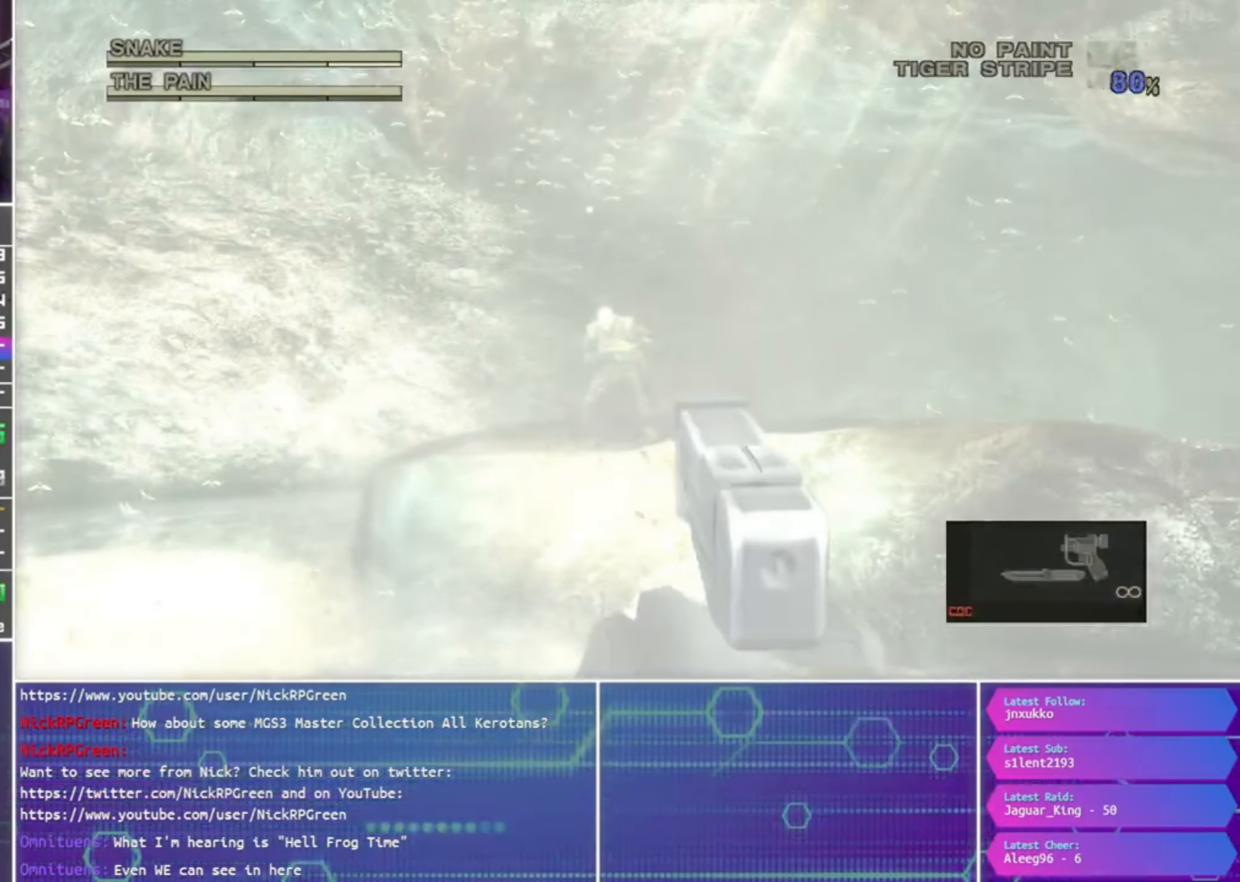
{"buttons": ["R1"], "left_stick": "center", "right_stick": "center", "events": [[67, "R2", "up"], [100, "R2", "down"], [233, "R2", "up"], [267, "SQUARE", "down"], [500, "SQUARE", "up"]]}
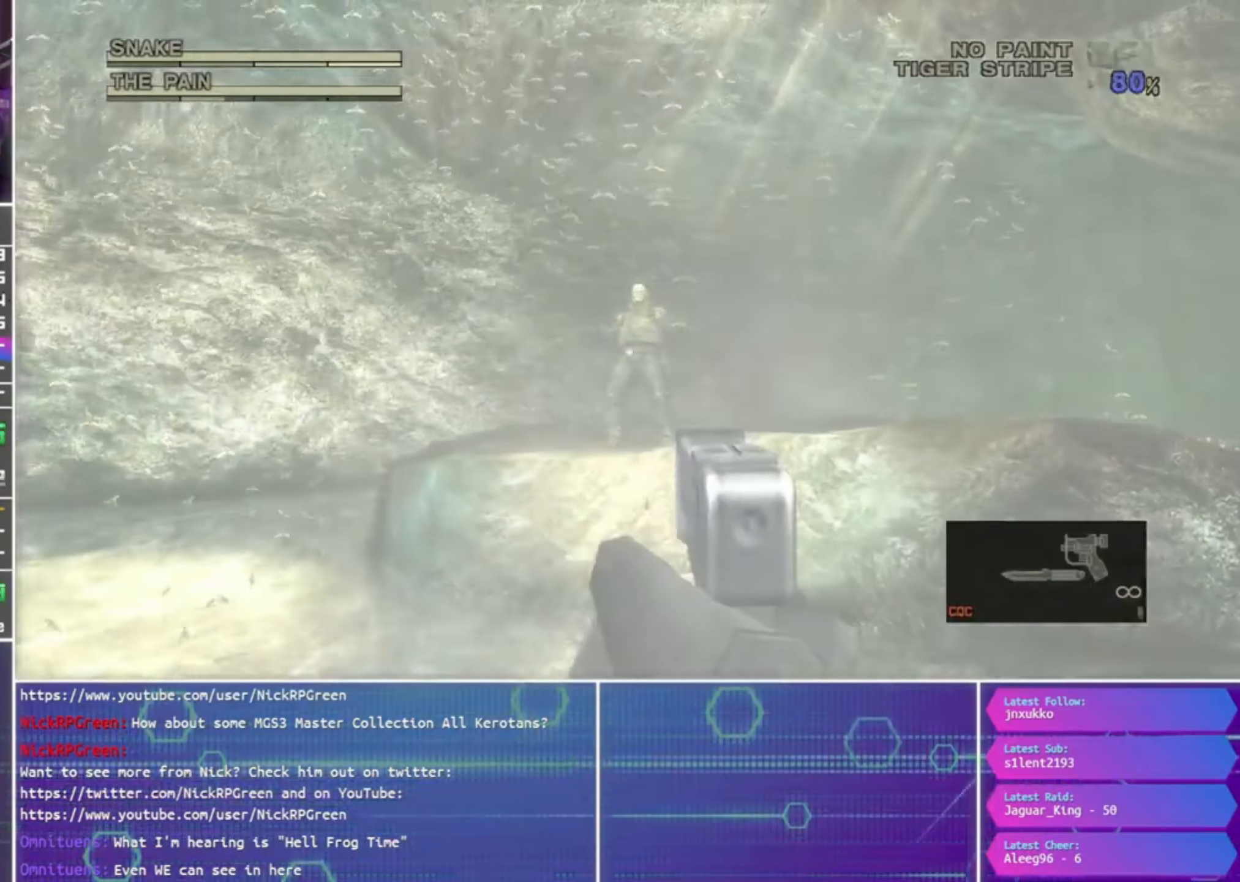
{"buttons": ["SQUARE", "R1"], "left_stick": "center", "right_stick": "center", "events": [[67, "R2", "down"], [200, "R2", "up"], [267, "R2", "down"], [367, "R2", "up"], [400, "SQUARE", "down"]]}
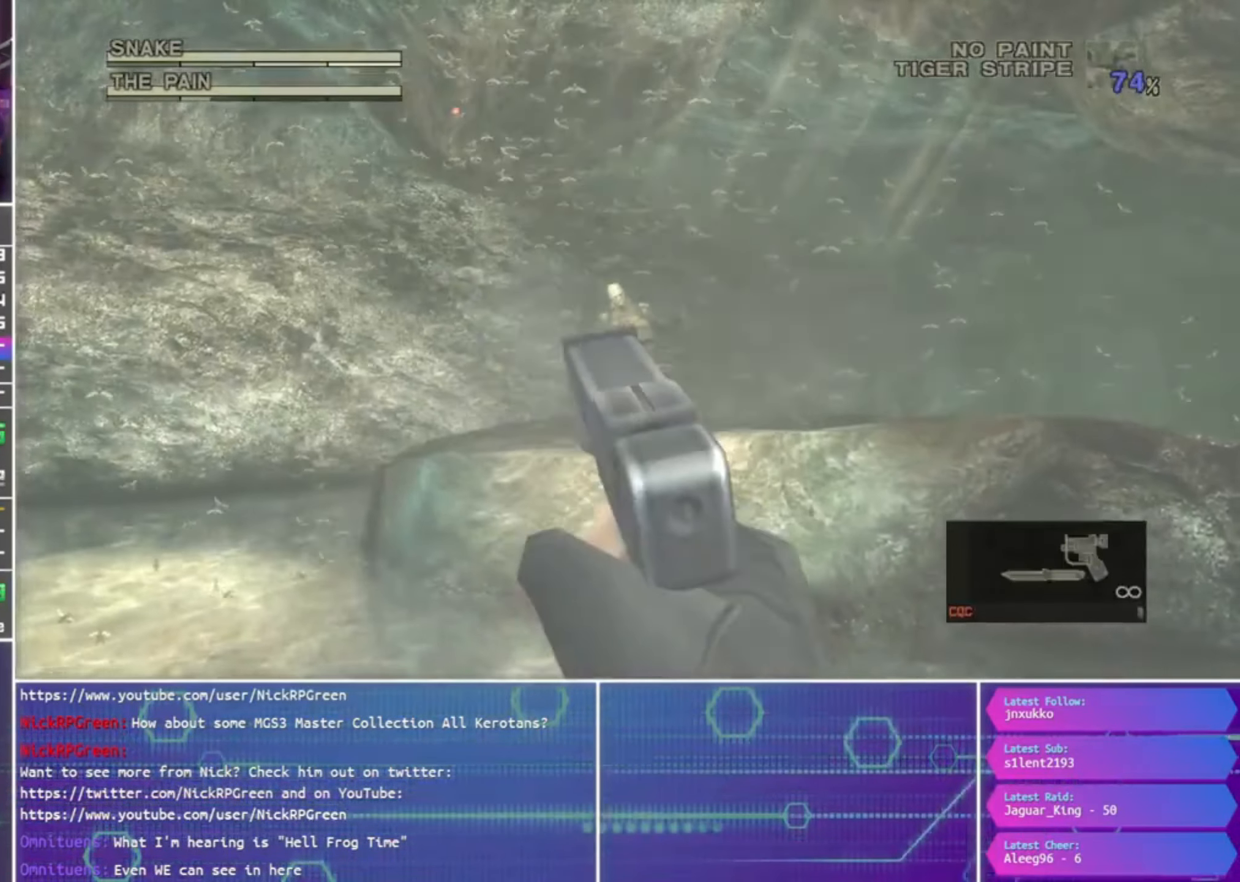
{"buttons": ["R1"], "left_stick": "center", "right_stick": "center", "events": [[100, "SQUARE", "up"], [200, "R2", "down"], [334, "R2", "up"], [400, "R2", "down"], [500, "R2", "up"]]}
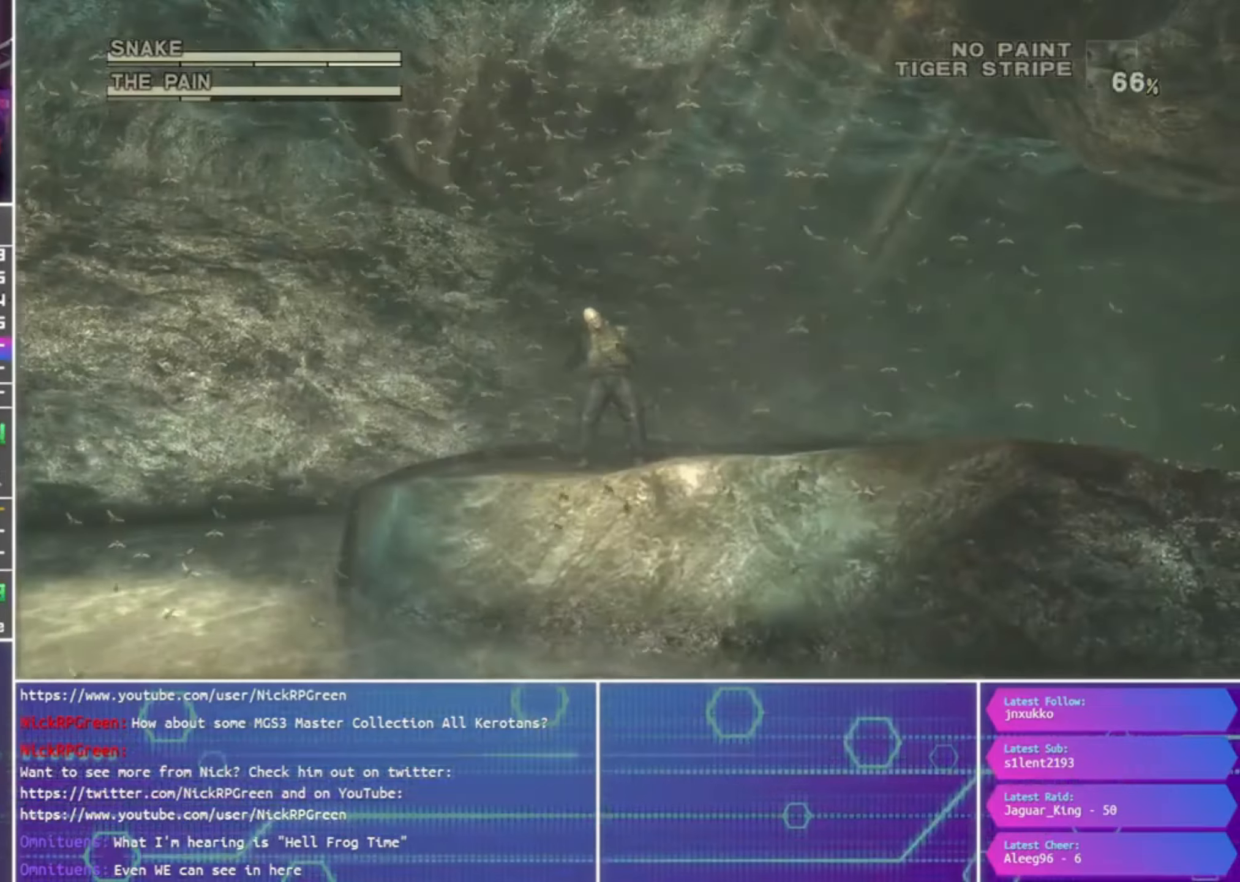
{"buttons": ["R1", "R2"], "left_stick": "center", "right_stick": "center", "events": [[34, "SQUARE", "down"], [267, "SQUARE", "up"], [434, "R2", "down"]]}
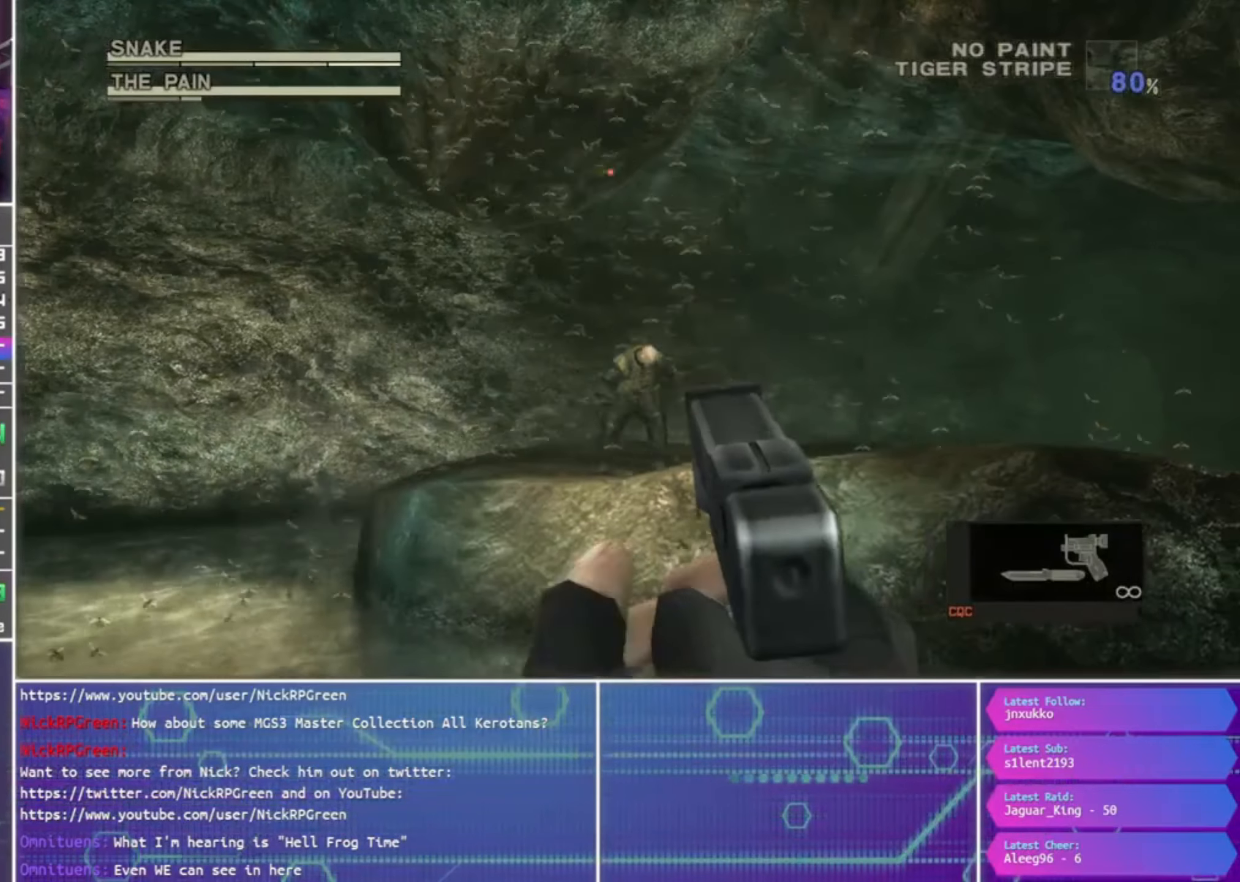
{"buttons": ["R1"], "left_stick": "center", "right_stick": "center", "events": [[67, "R2", "up"], [134, "R2", "down"], [200, "R2", "up"], [267, "SQUARE", "down"], [500, "SQUARE", "up"]]}
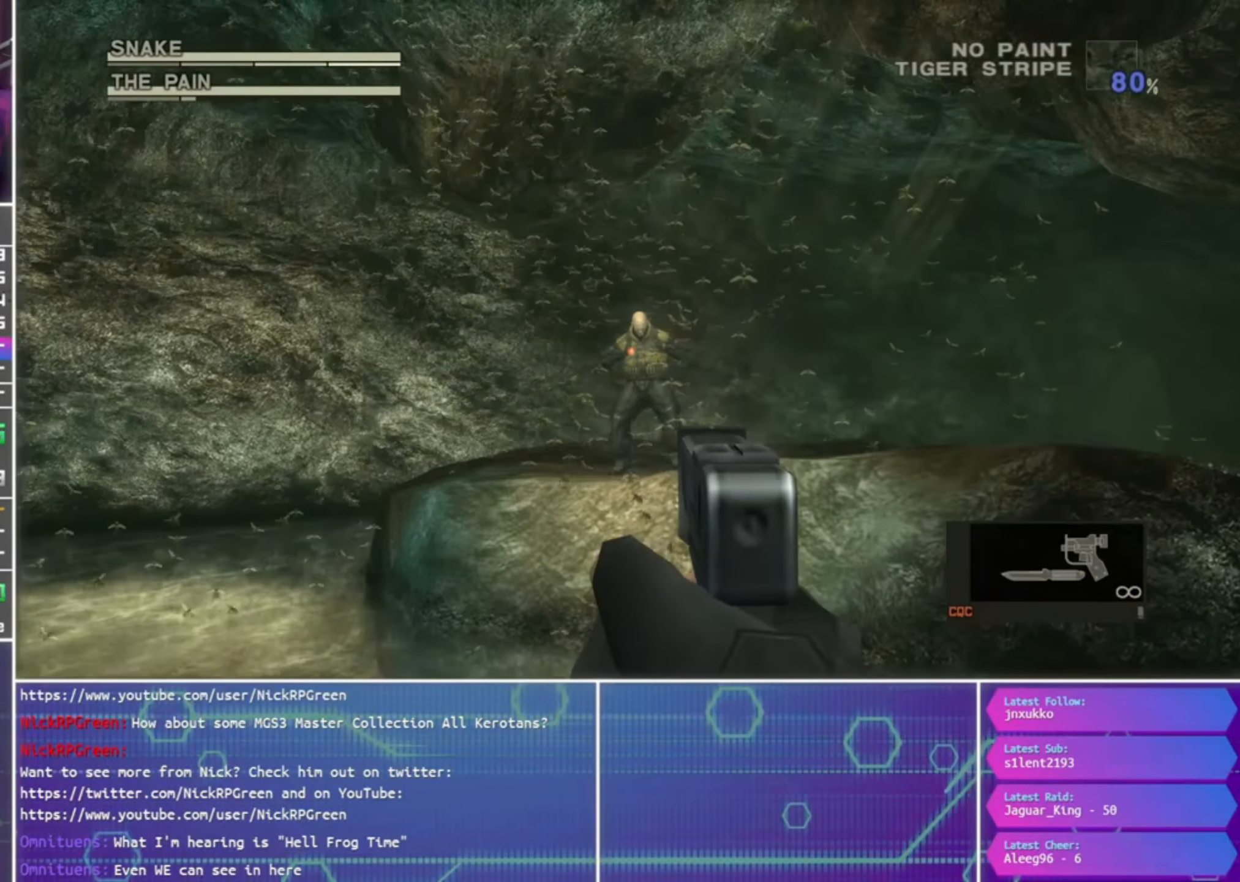
{"buttons": ["SQUARE", "R1"], "left_stick": "center", "right_stick": "center", "events": [[67, "R2", "down"], [200, "R2", "up"], [300, "R2", "down"], [400, "R2", "up"], [434, "SQUARE", "down"]]}
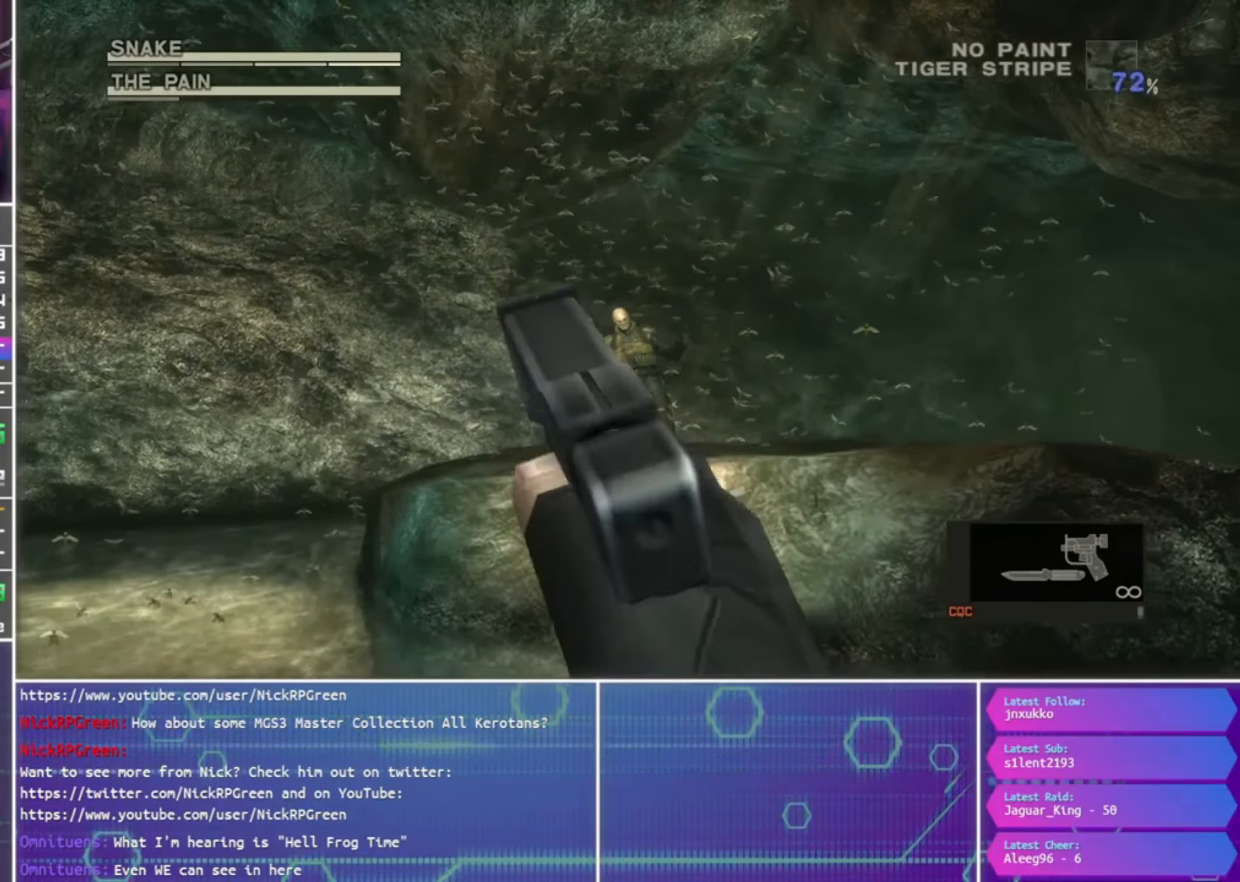
{"buttons": ["R1", "R2"], "left_stick": "center", "right_stick": "center", "events": [[134, "SQUARE", "up"], [200, "R2", "down"], [334, "R2", "up"], [400, "R2", "down"]]}
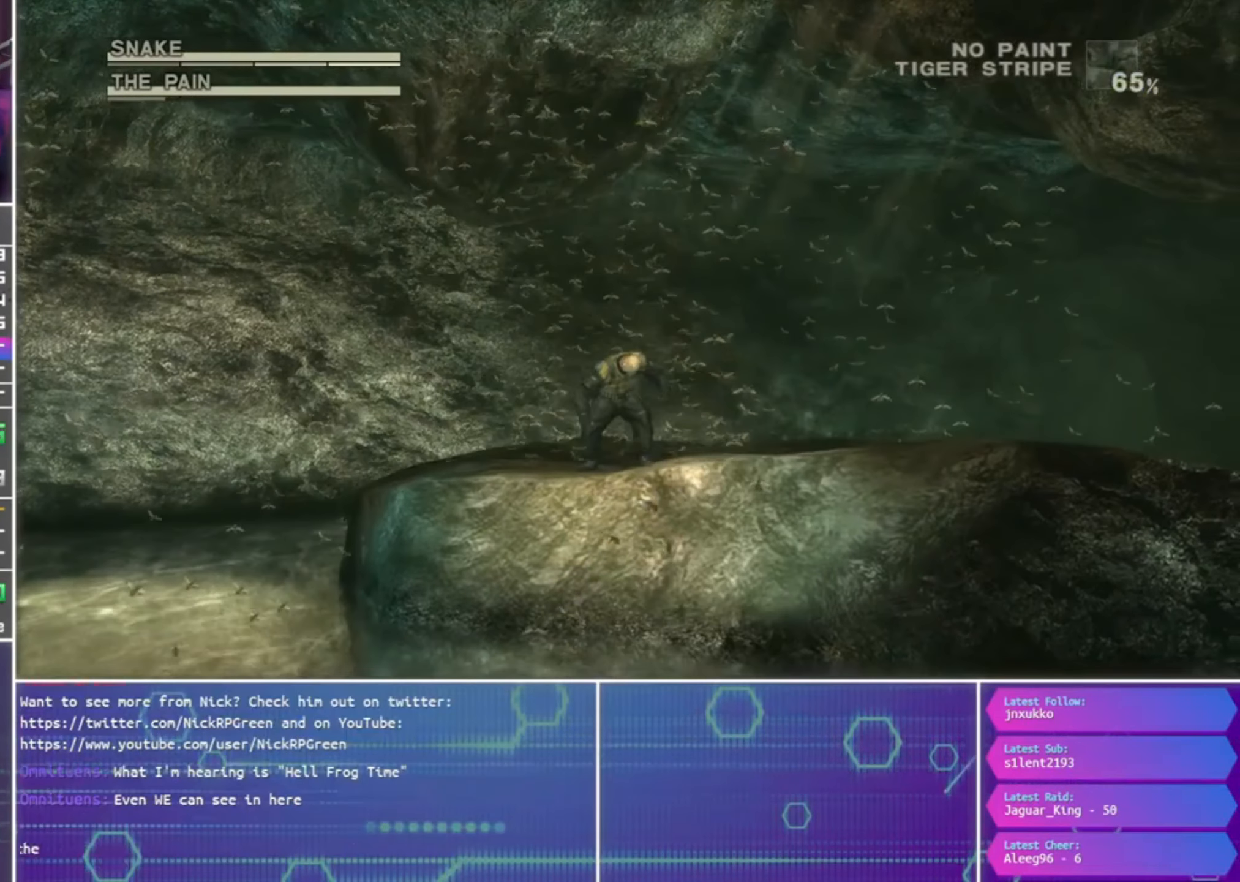
{"buttons": ["R1"], "left_stick": "center", "right_stick": "center", "events": [[34, "R2", "up"], [34, "SQUARE", "down"], [267, "SQUARE", "up"], [334, "R2", "down"], [467, "R2", "up"]]}
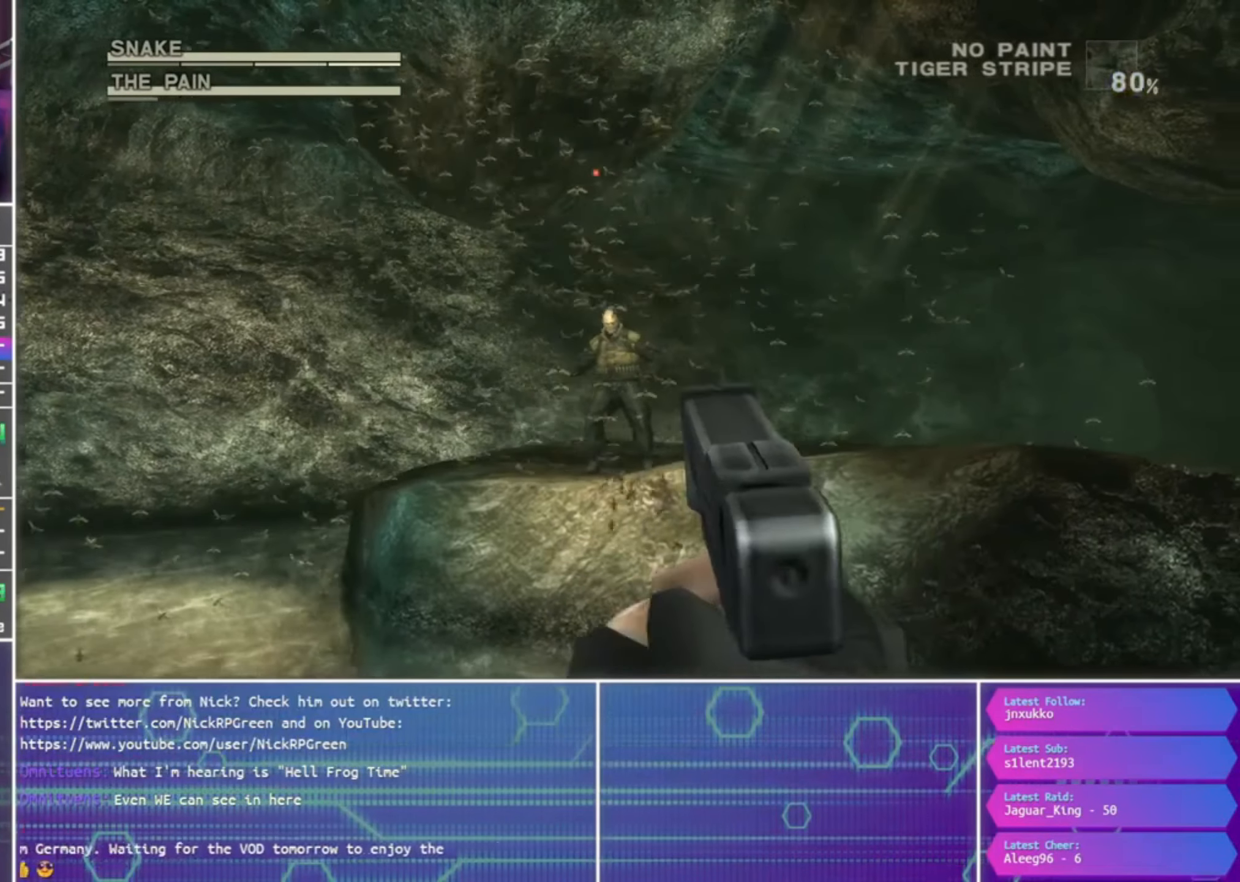
{"buttons": ["R1"], "left_stick": "center", "right_stick": "center", "events": [[67, "R2", "down"], [167, "R2", "up"], [200, "SQUARE", "down"], [400, "SQUARE", "up"]]}
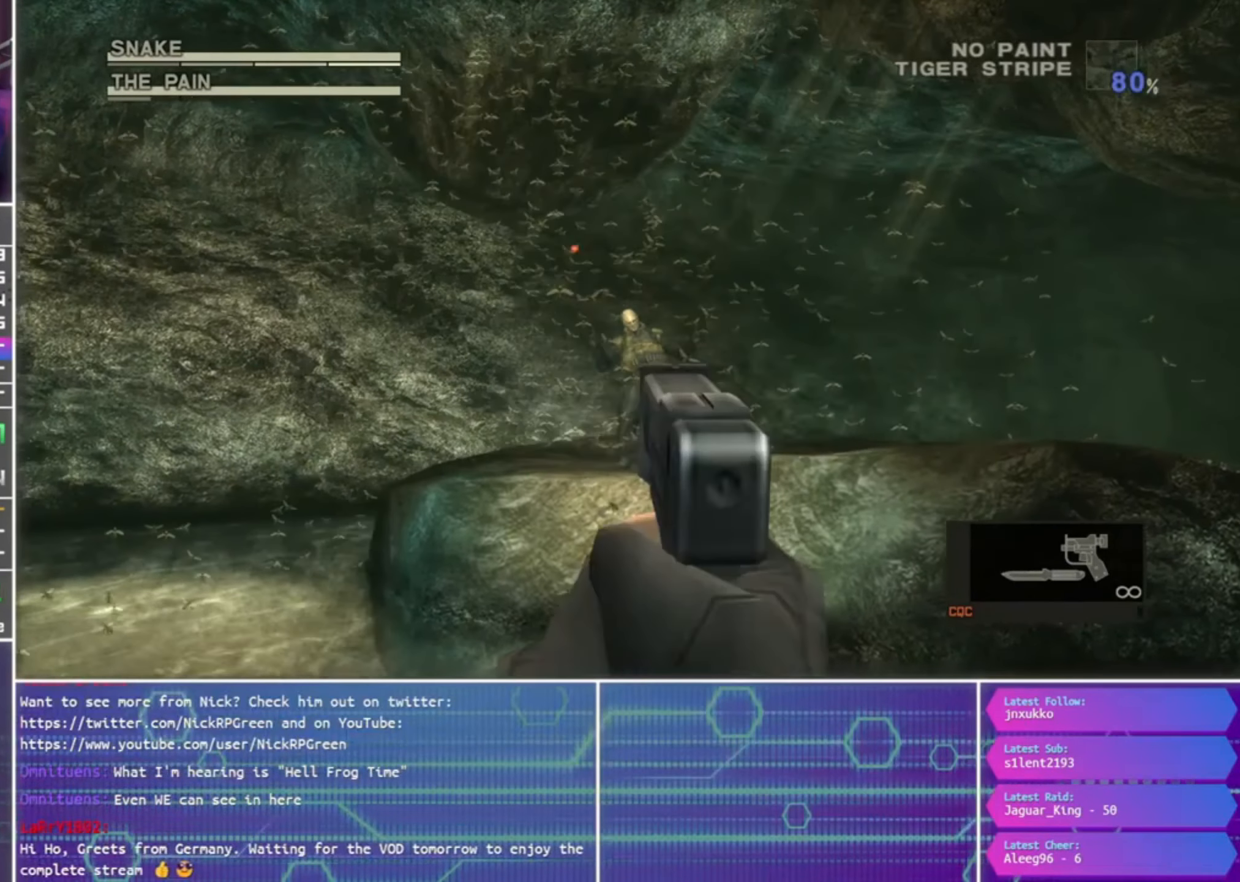
{"buttons": ["R1"], "left_stick": "center", "right_stick": "center", "events": []}
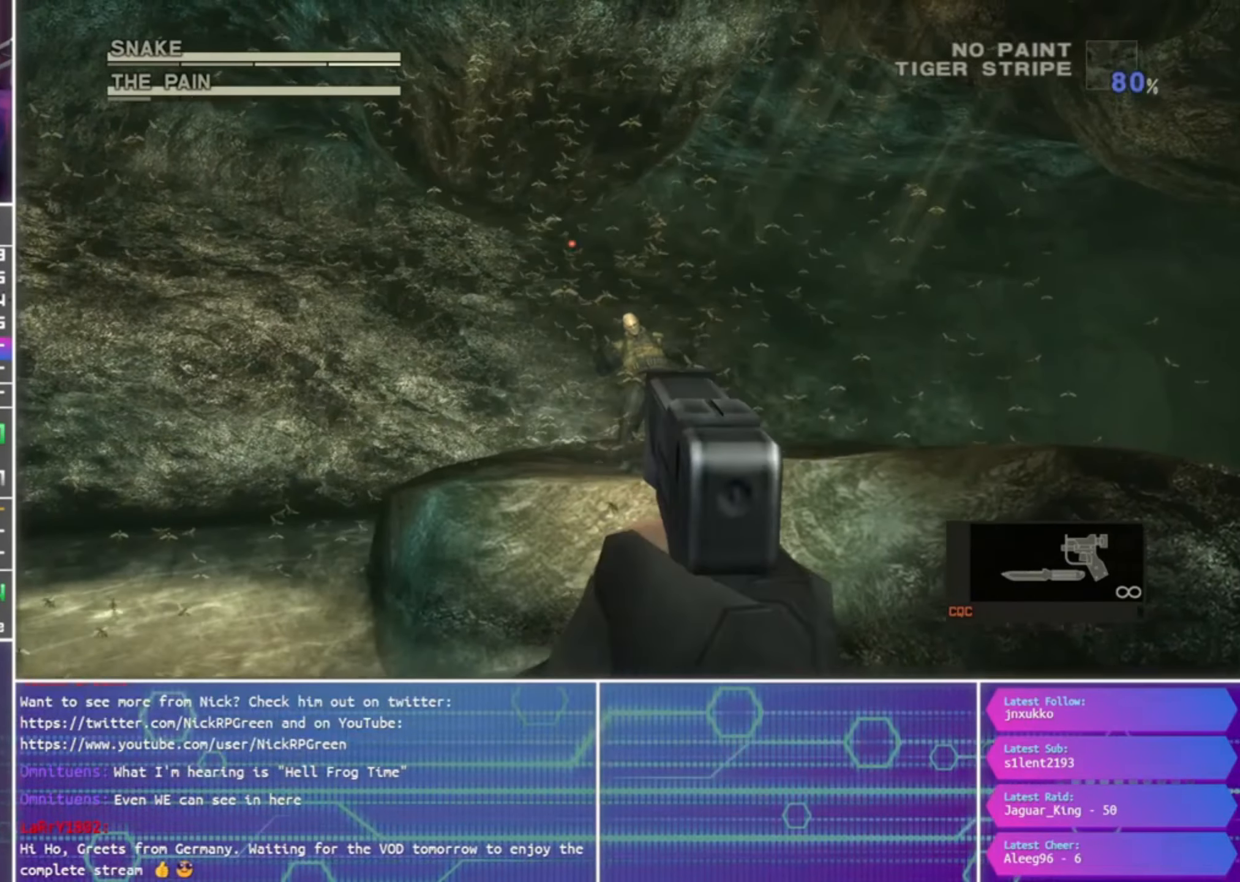
{"buttons": ["R1", "R2"], "left_stick": "center", "right_stick": "center", "events": [[334, "R2", "down"]]}
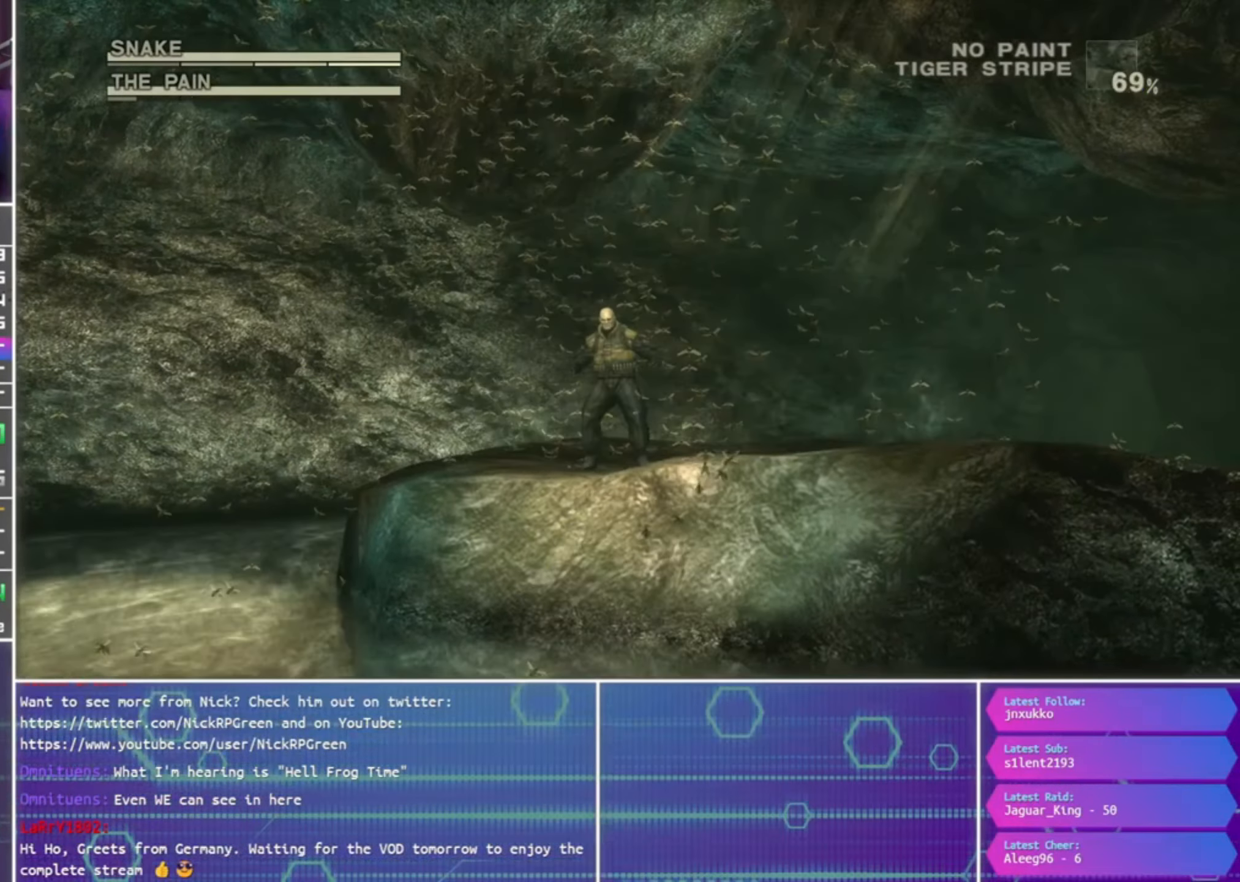
{"buttons": ["R1", "R2"], "left_stick": "center", "right_stick": "center", "events": []}
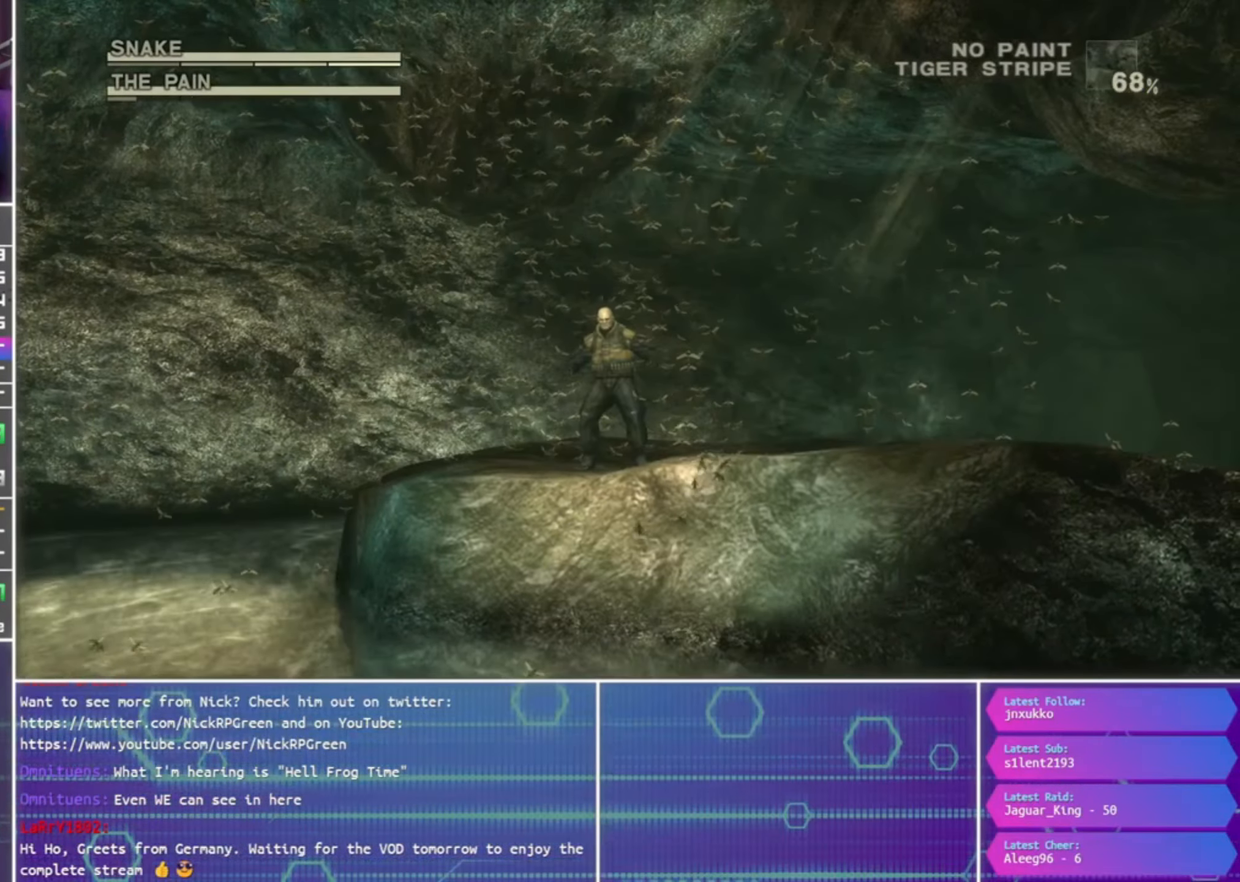
{"buttons": ["R1", "R2"], "left_stick": "center", "right_stick": "center", "events": []}
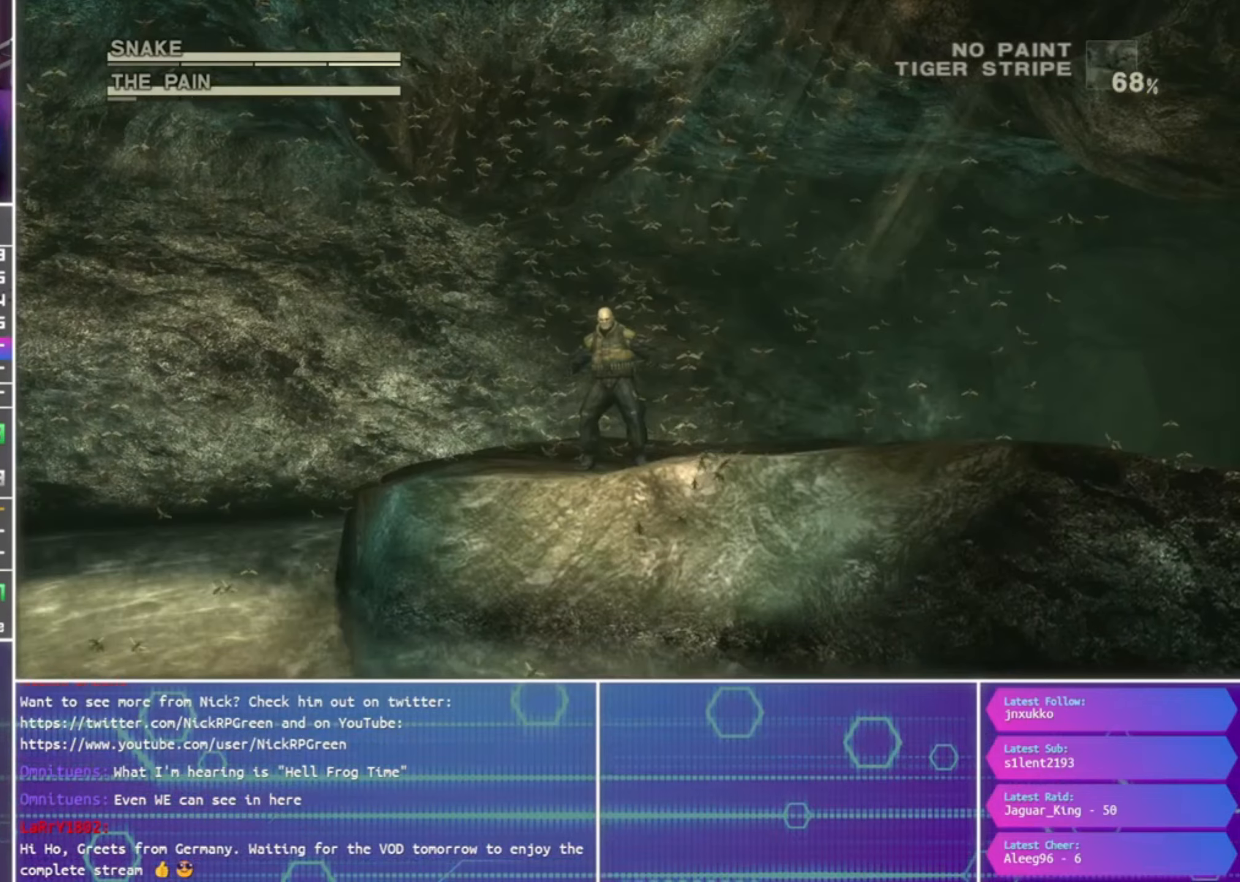
{"buttons": ["R1", "R2"], "left_stick": "center", "right_stick": "center", "events": []}
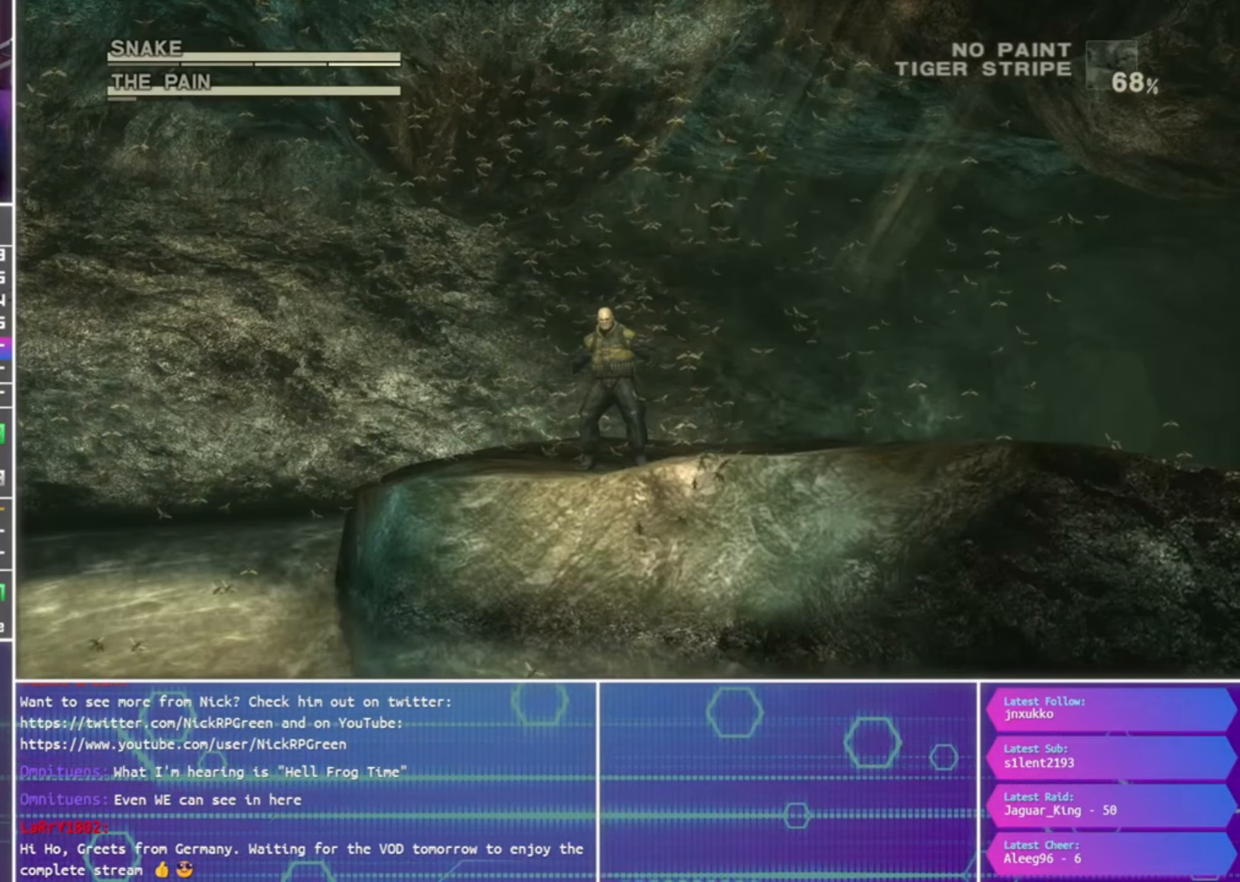
{"buttons": ["SQUARE", "R1"], "left_stick": "center", "right_stick": "center", "events": [[333, "R2", "up"], [333, "SQUARE", "down"]]}
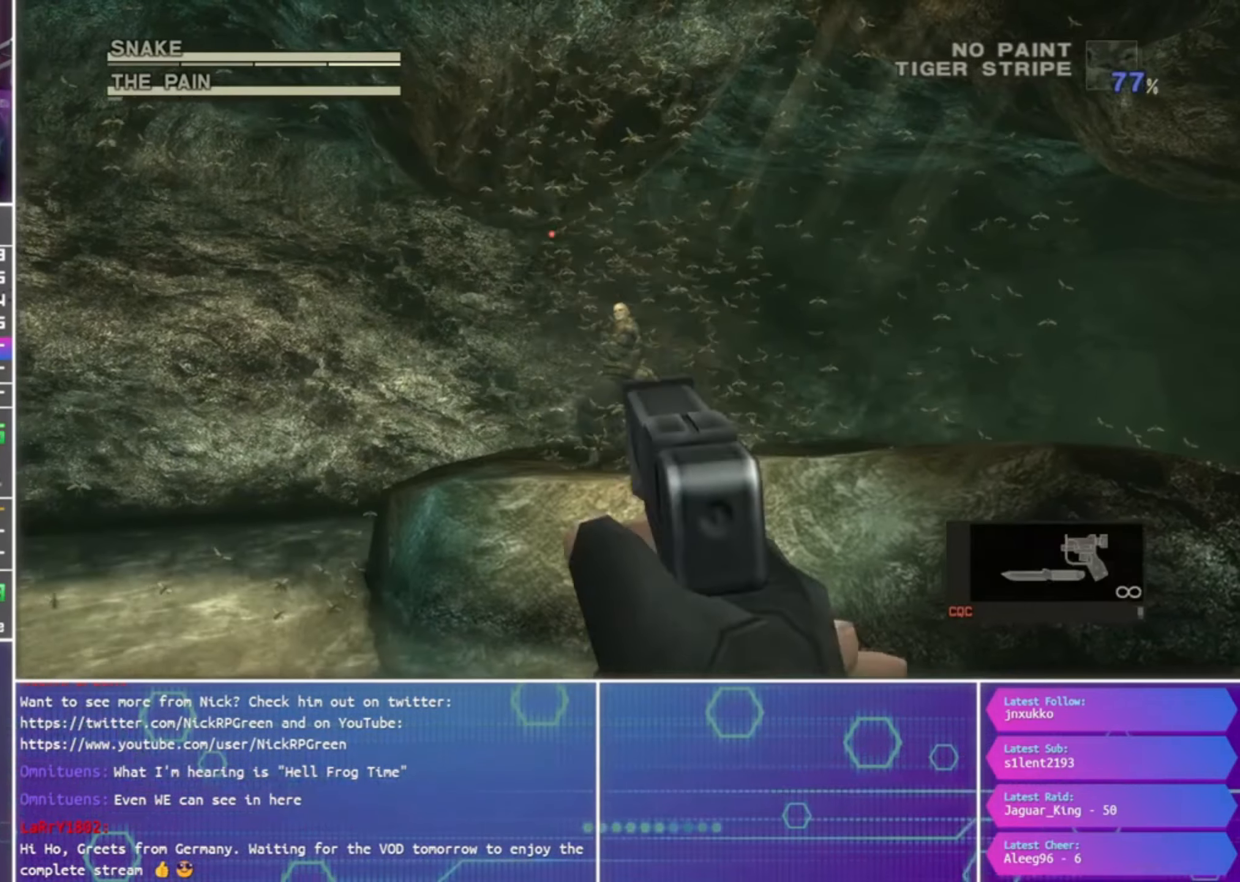
{"buttons": ["R1", "R2"], "left_stick": "center", "right_stick": "center", "events": [[133, "SQUARE", "up"], [300, "R2", "down"], [433, "R2", "up"], [500, "R2", "down"]]}
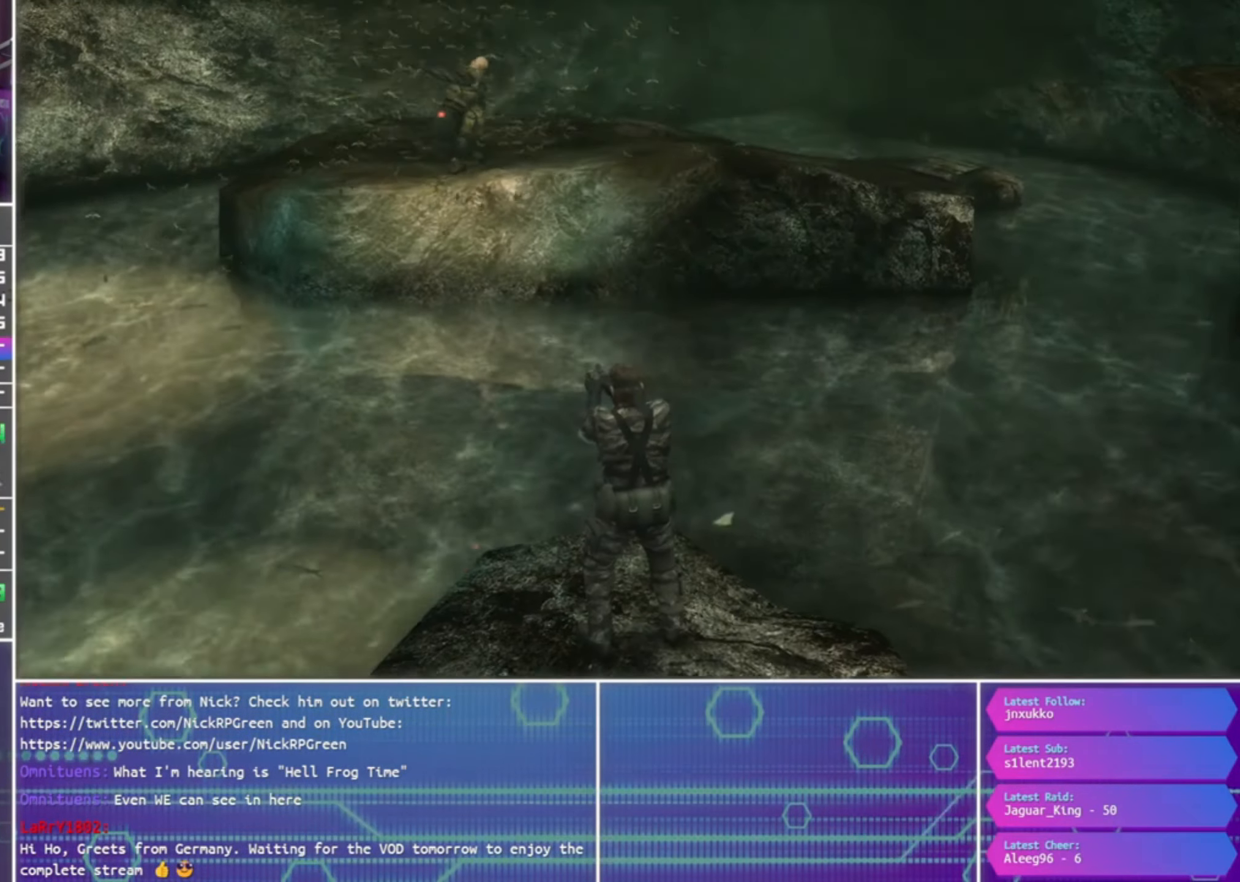
{"buttons": [], "left_stick": "center", "right_stick": "center", "events": [[100, "R2", "up"], [166, "R1", "up"]]}
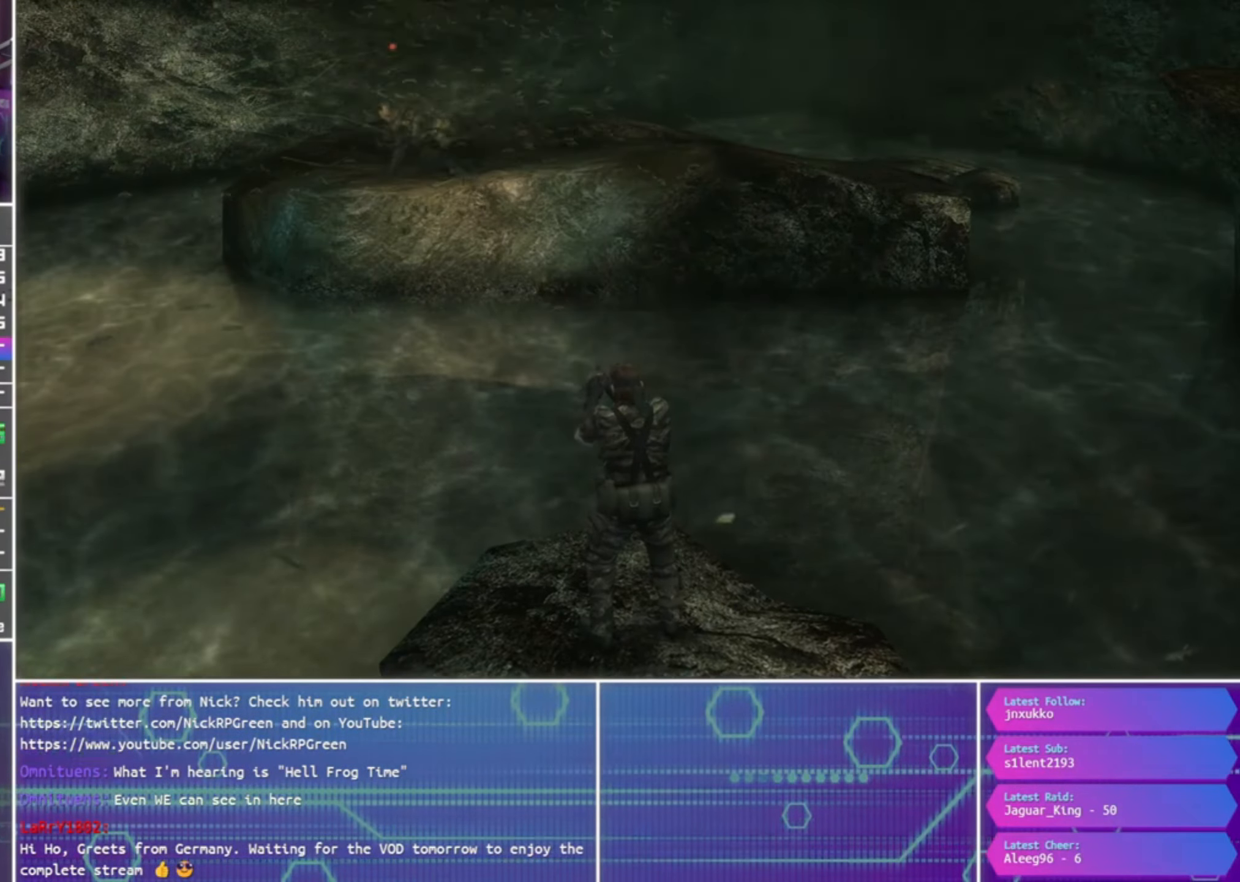
{"buttons": [], "left_stick": "center", "right_stick": "center", "events": []}
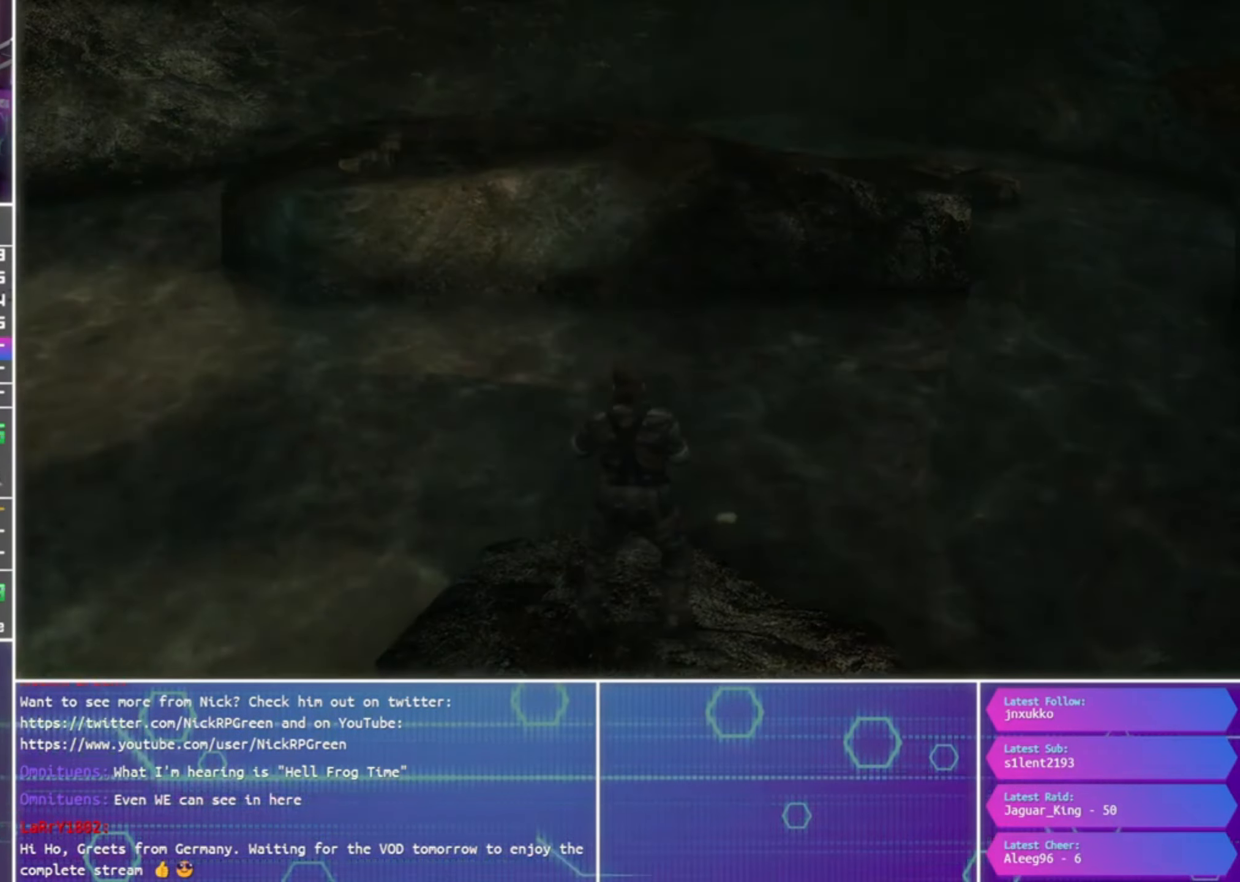
{"buttons": ["CROSS"], "left_stick": "center", "right_stick": "center", "events": [[333, "CROSS", "down"]]}
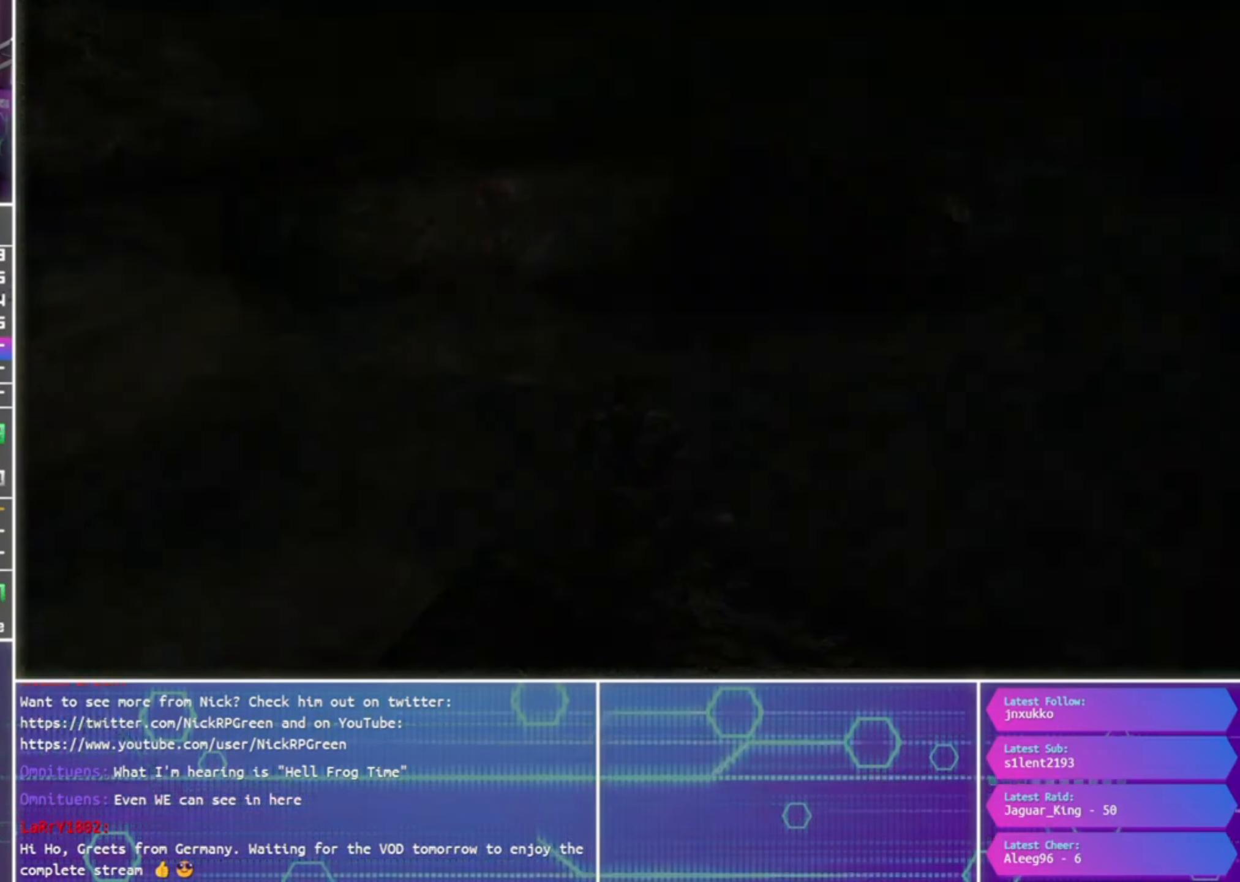
{"buttons": ["CROSS"], "left_stick": "center", "right_stick": "center", "events": []}
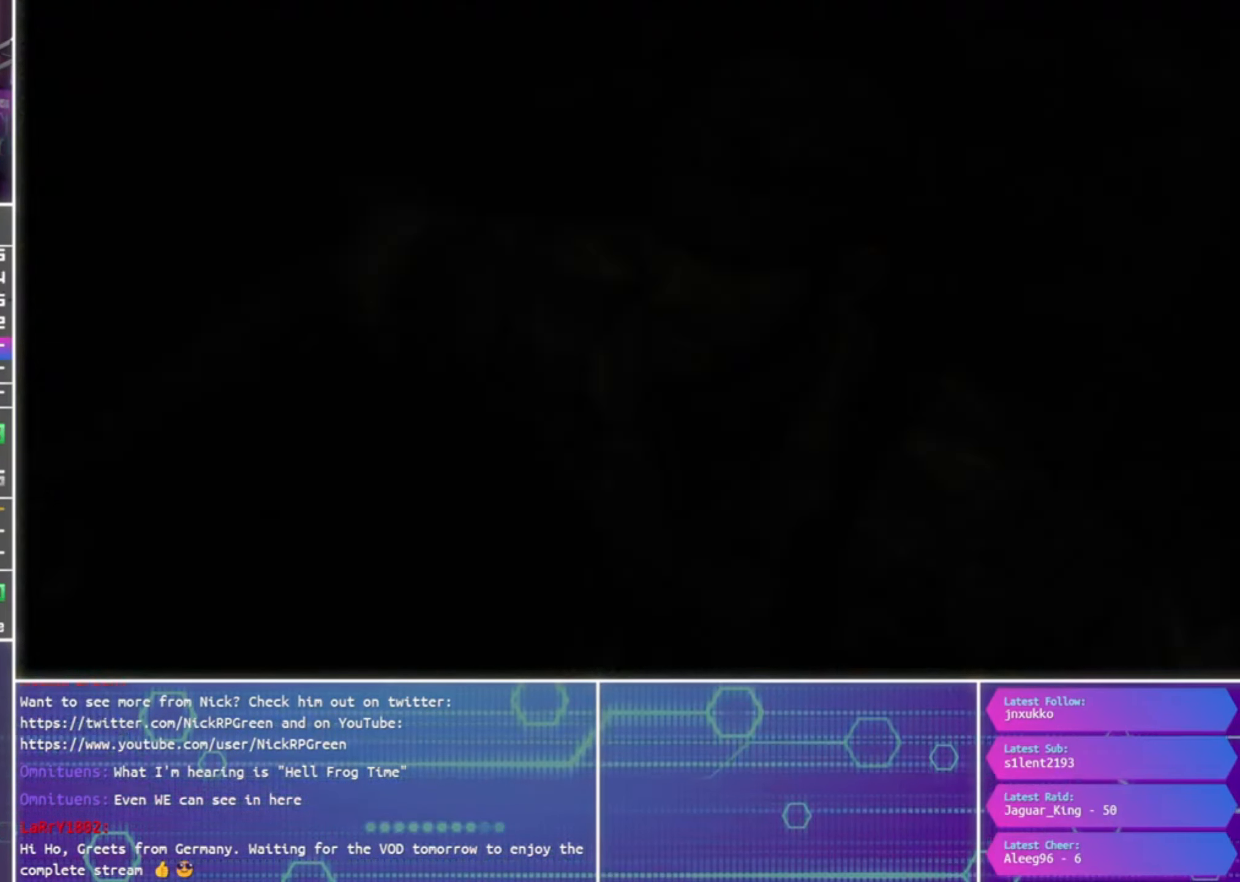
{"buttons": [], "left_stick": "center", "right_stick": "center", "events": [[166, "CROSS", "up"]]}
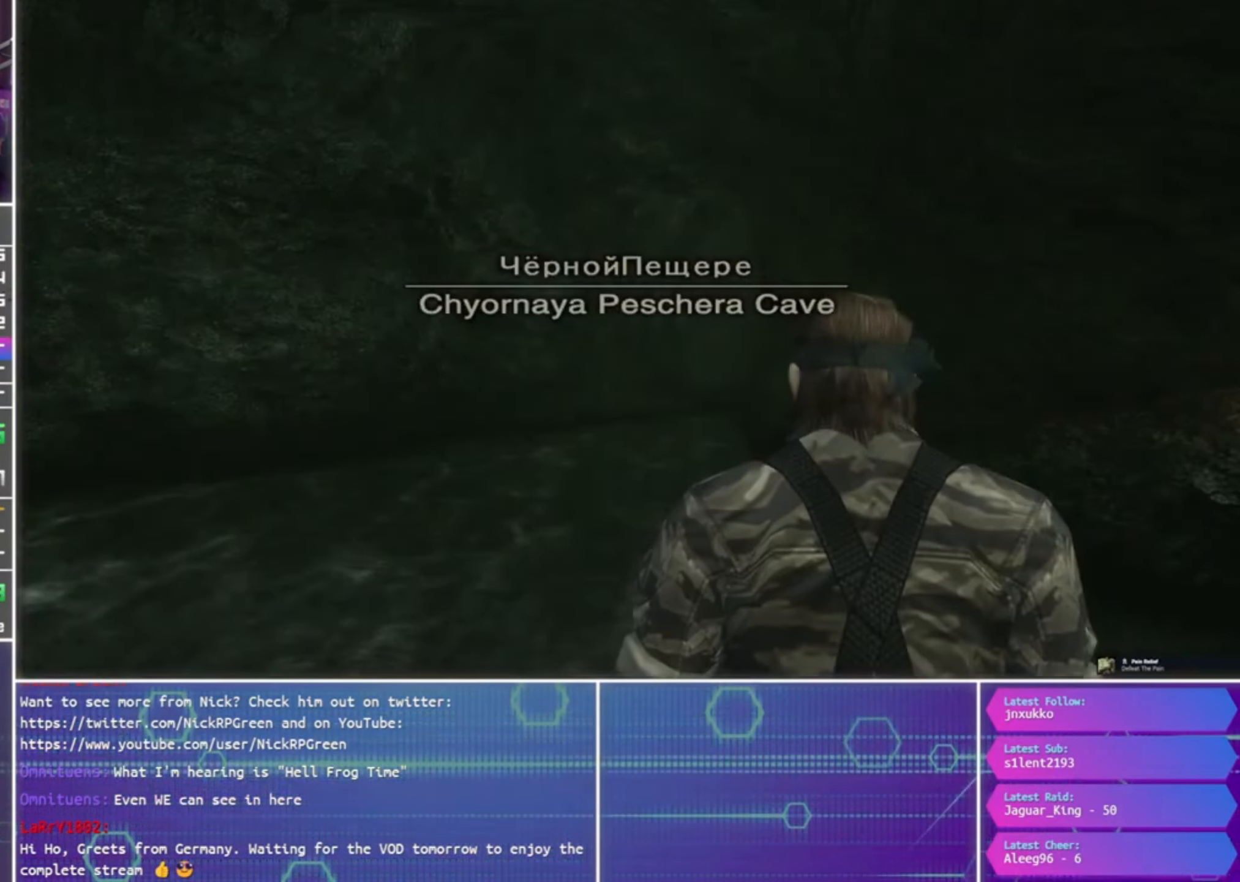
{"buttons": ["CROSS"], "left_stick": "up", "right_stick": "center", "events": [[233, "left_stick", "up"], [300, "CROSS", "down"], [366, "CROSS", "up"], [433, "CROSS", "down"]]}
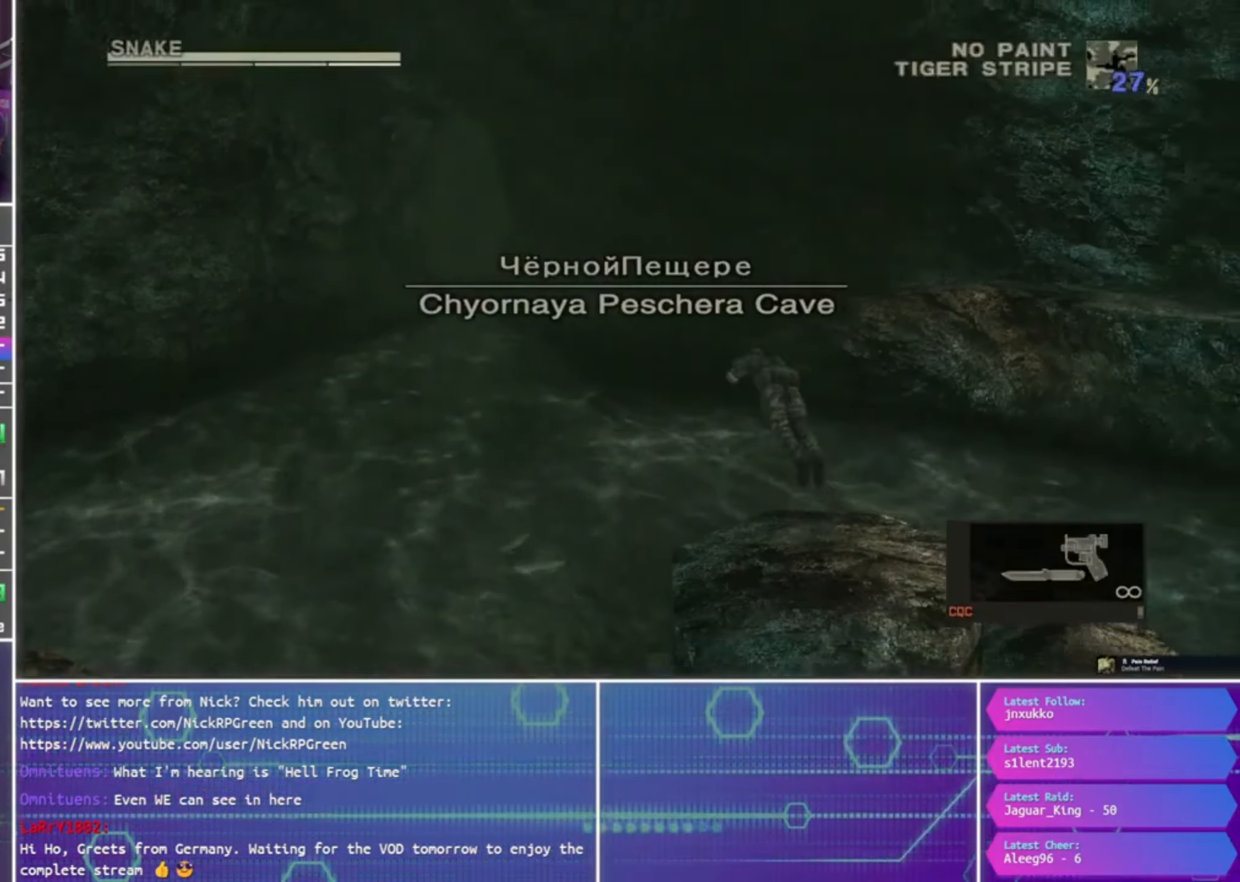
{"buttons": [], "left_stick": "up", "right_stick": "center", "events": [[33, "CROSS", "up"], [100, "CROSS", "down"], [166, "CROSS", "up"], [266, "CROSS", "down"], [333, "CROSS", "up"]]}
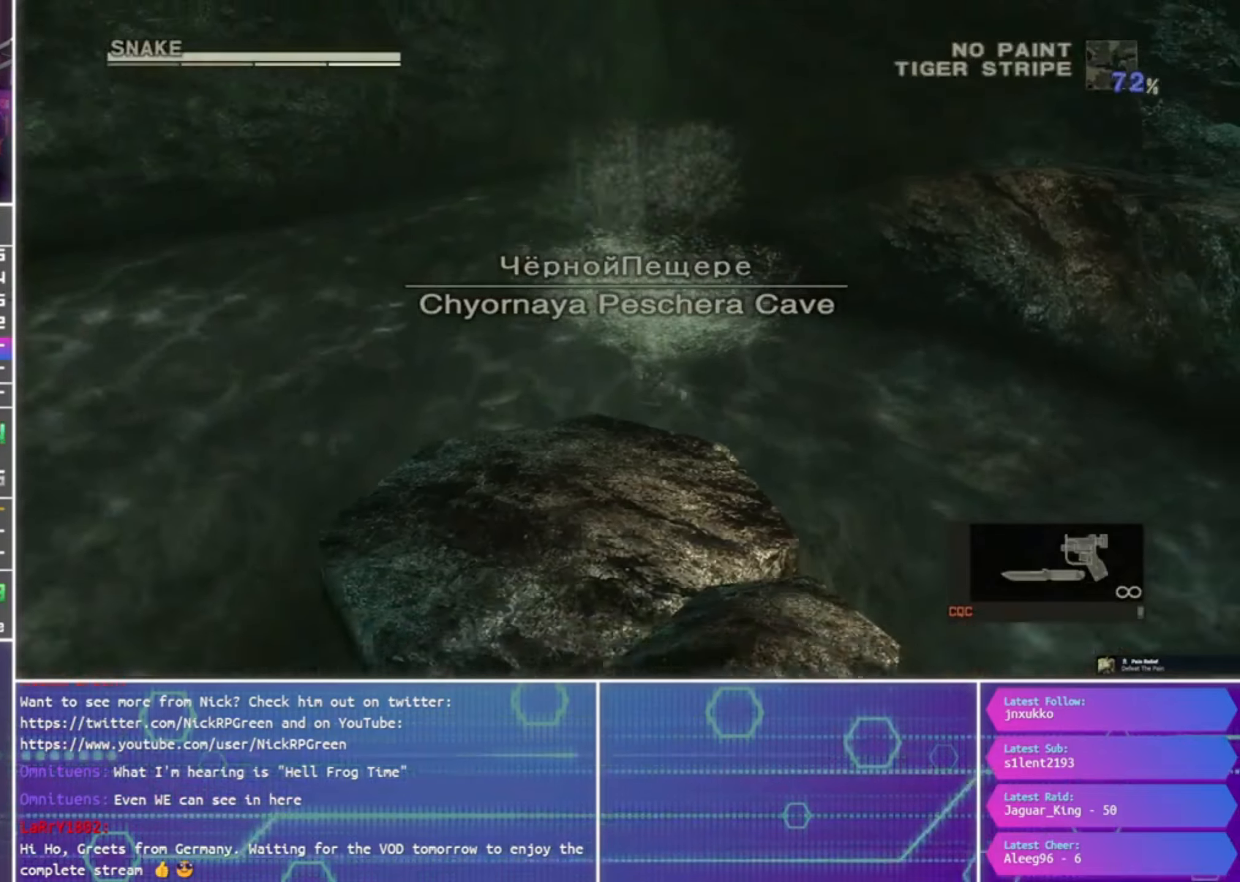
{"buttons": [], "left_stick": "up", "right_stick": "center", "events": [[400, "CROSS", "down"], [500, "CROSS", "up"]]}